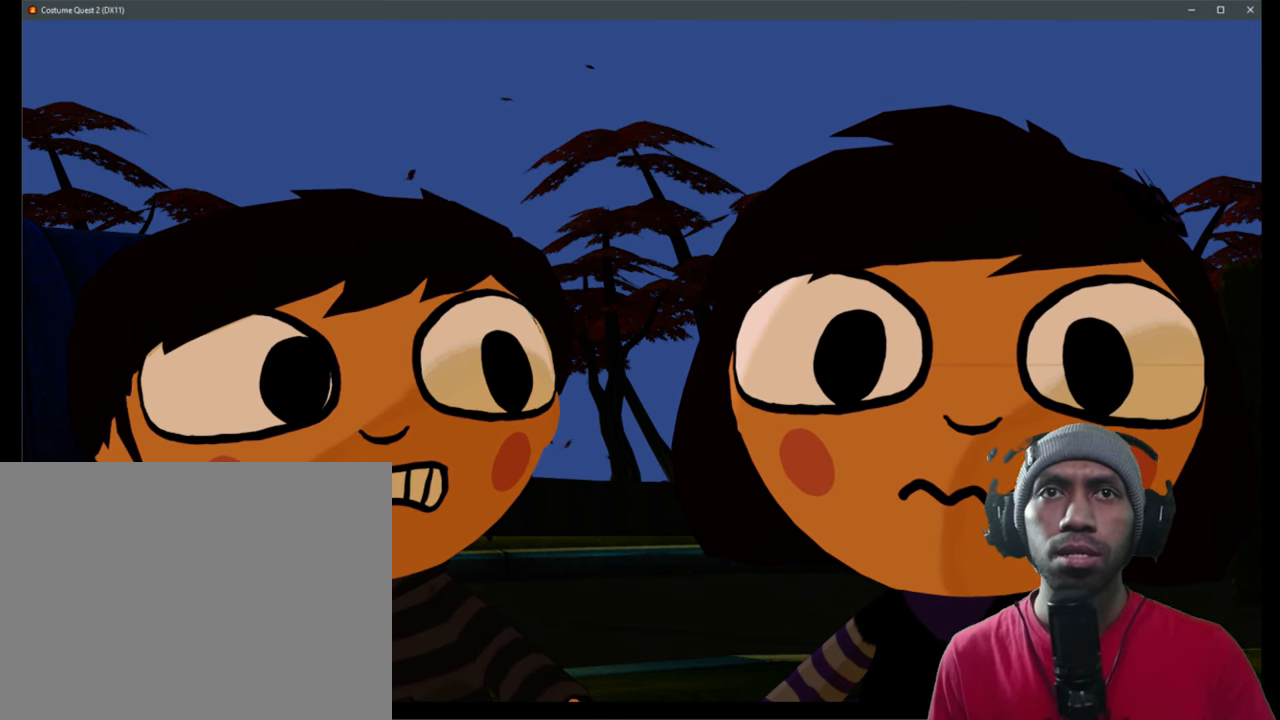
Gameplay with a controller (Xbox layout); each line is a JSON object with the inputs held at the frame after it. "events" lists button and stick changes between this image and that frame as [ms after this image, input, new state], when the widget could be followed in between. Not read: L1 L3 R3.
{"buttons": ["R2"], "left_stick": "center", "right_stick": "center", "events": []}
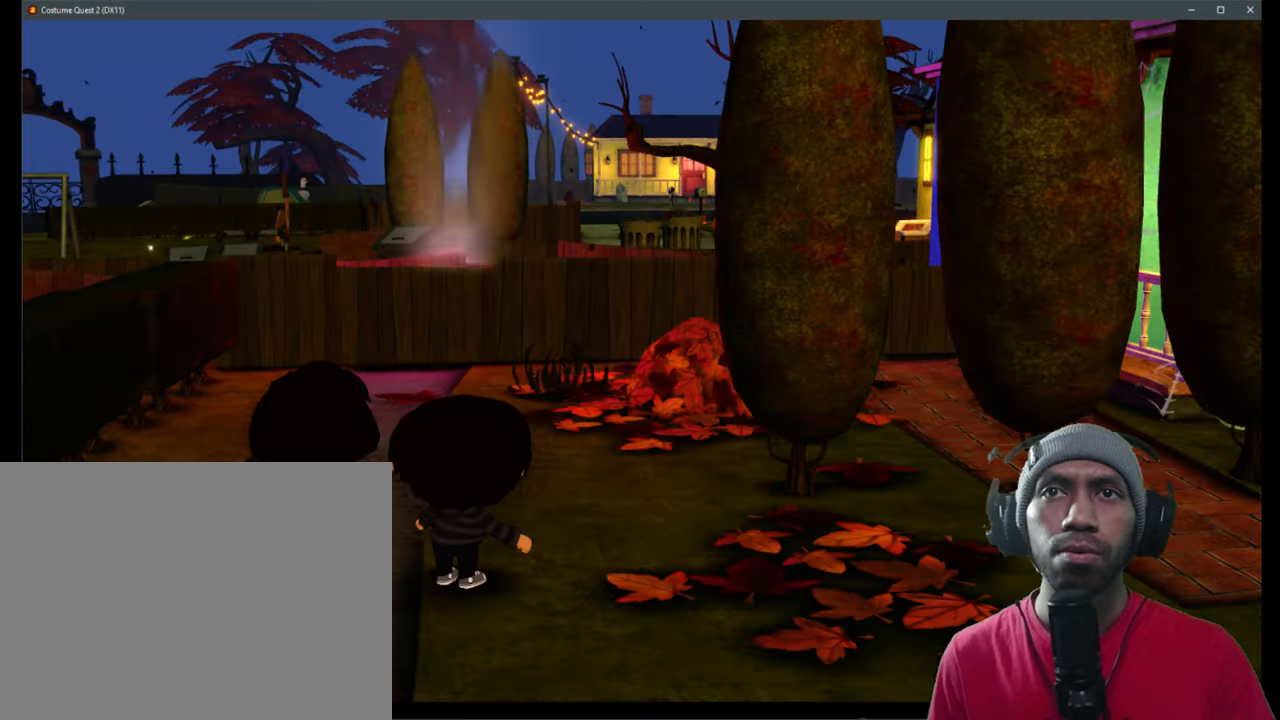
{"buttons": ["R2"], "left_stick": "center", "right_stick": "center", "events": []}
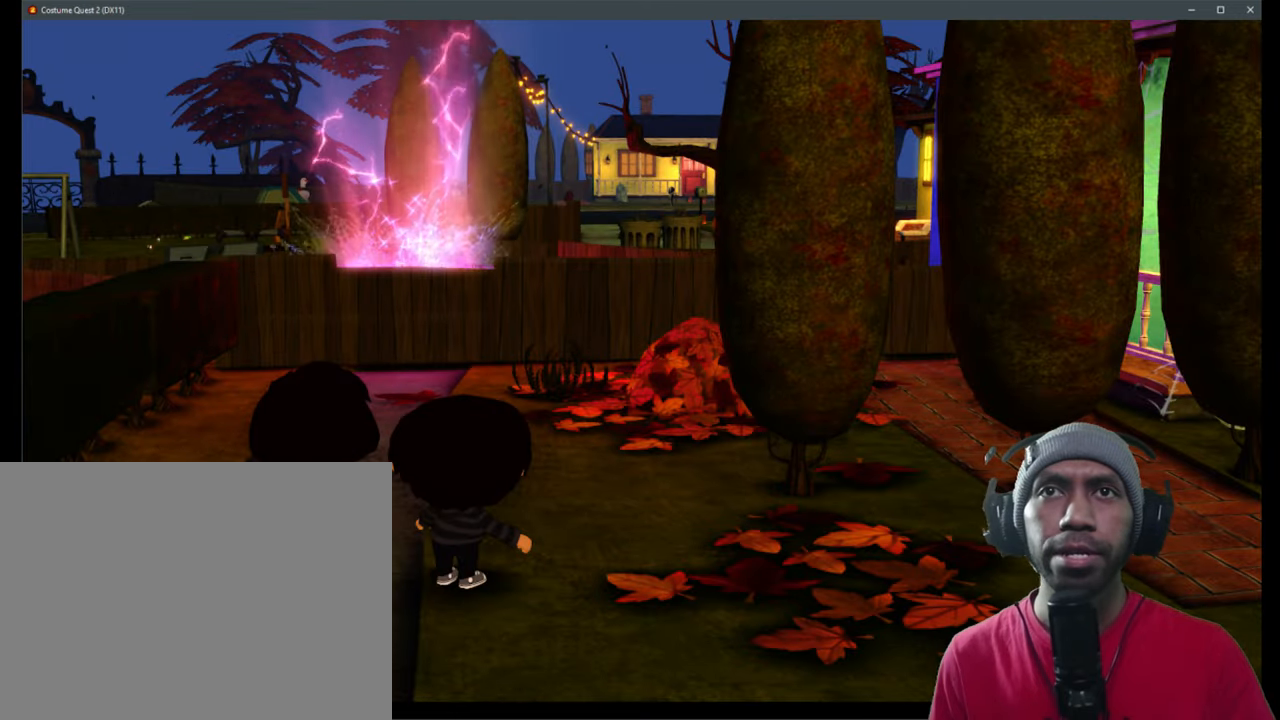
{"buttons": ["R2"], "left_stick": "center", "right_stick": "center", "events": []}
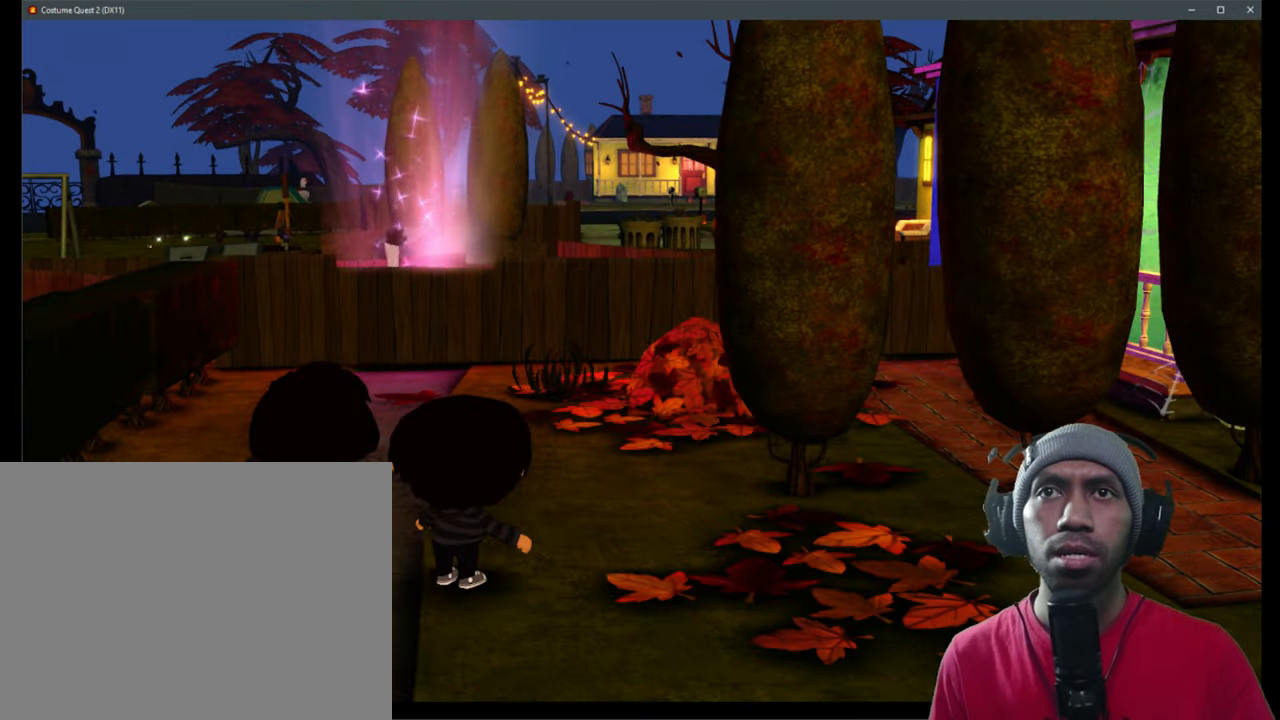
{"buttons": ["R2"], "left_stick": "center", "right_stick": "center", "events": []}
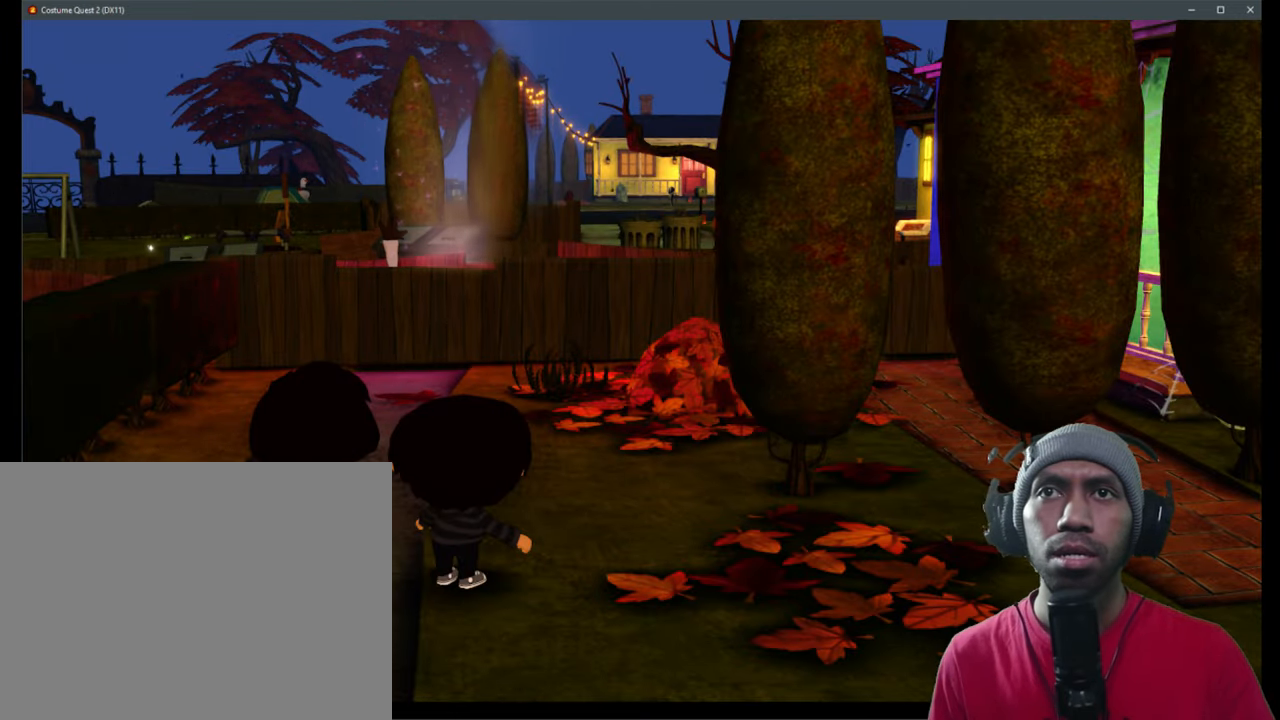
{"buttons": ["R2"], "left_stick": "center", "right_stick": "center", "events": []}
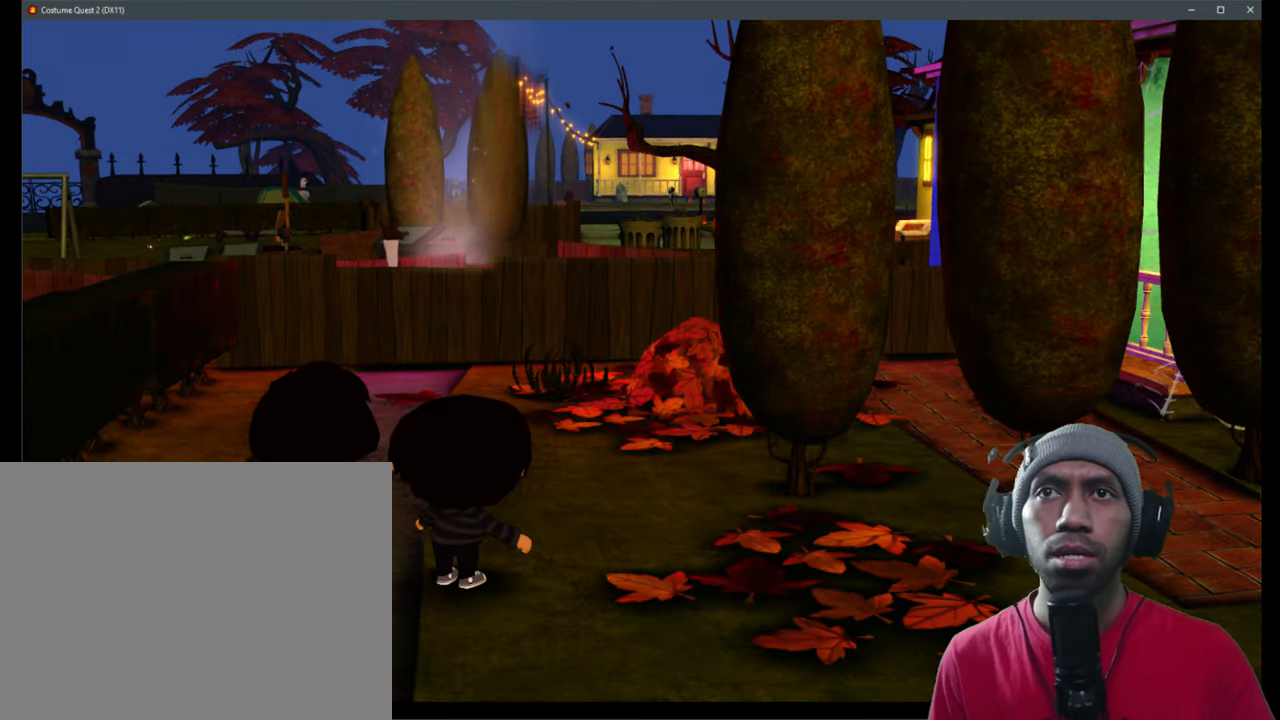
{"buttons": ["R2"], "left_stick": "center", "right_stick": "center", "events": []}
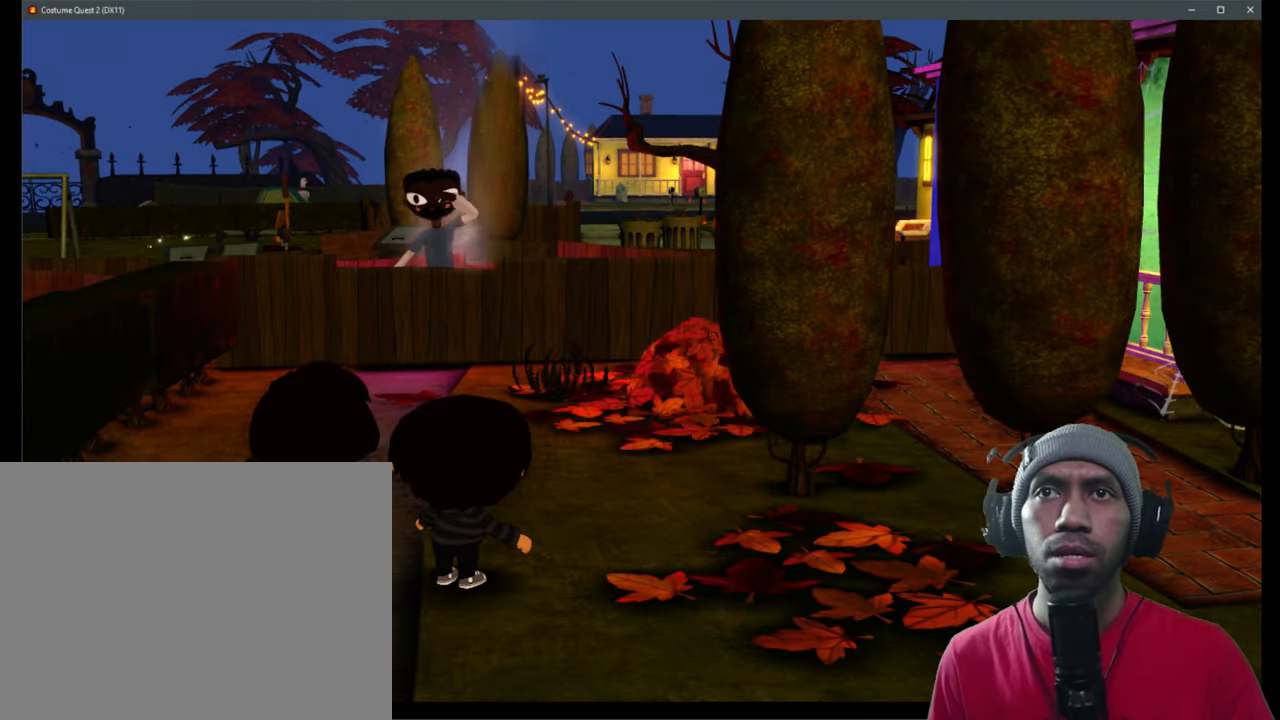
{"buttons": ["R2"], "left_stick": "center", "right_stick": "center", "events": []}
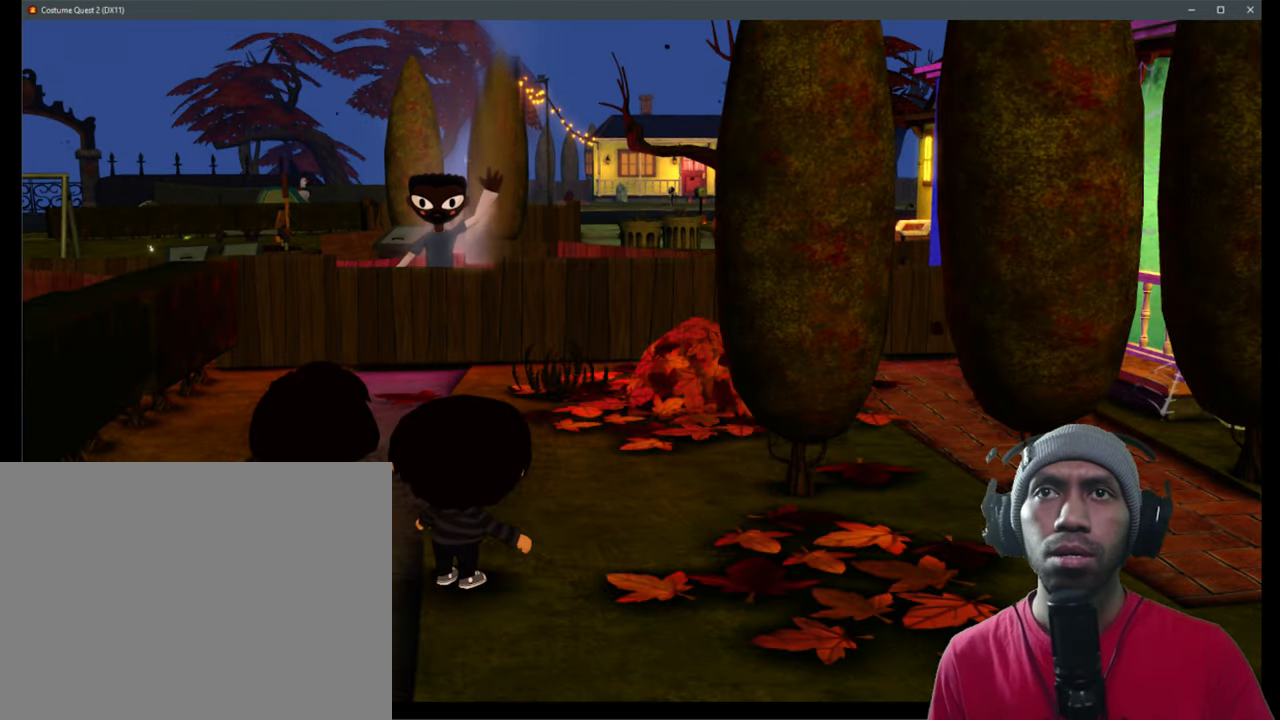
{"buttons": ["R2"], "left_stick": "center", "right_stick": "center", "events": []}
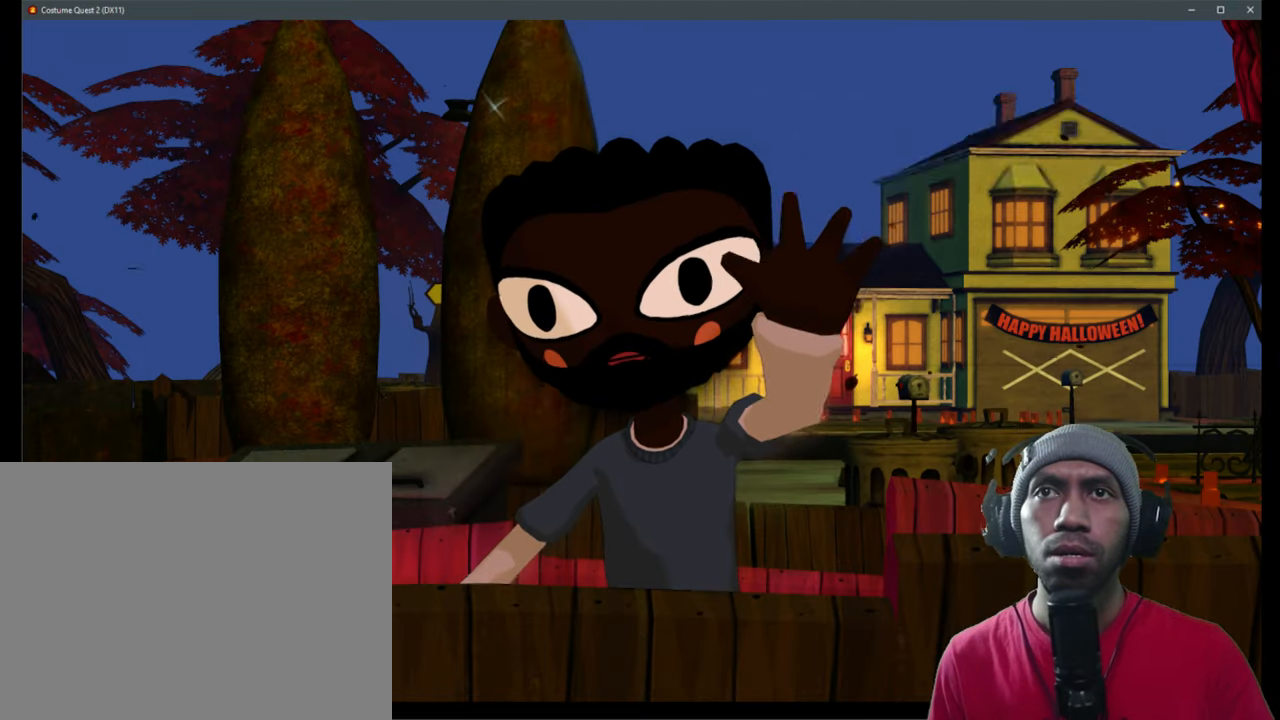
{"buttons": ["R2"], "left_stick": "center", "right_stick": "center", "events": []}
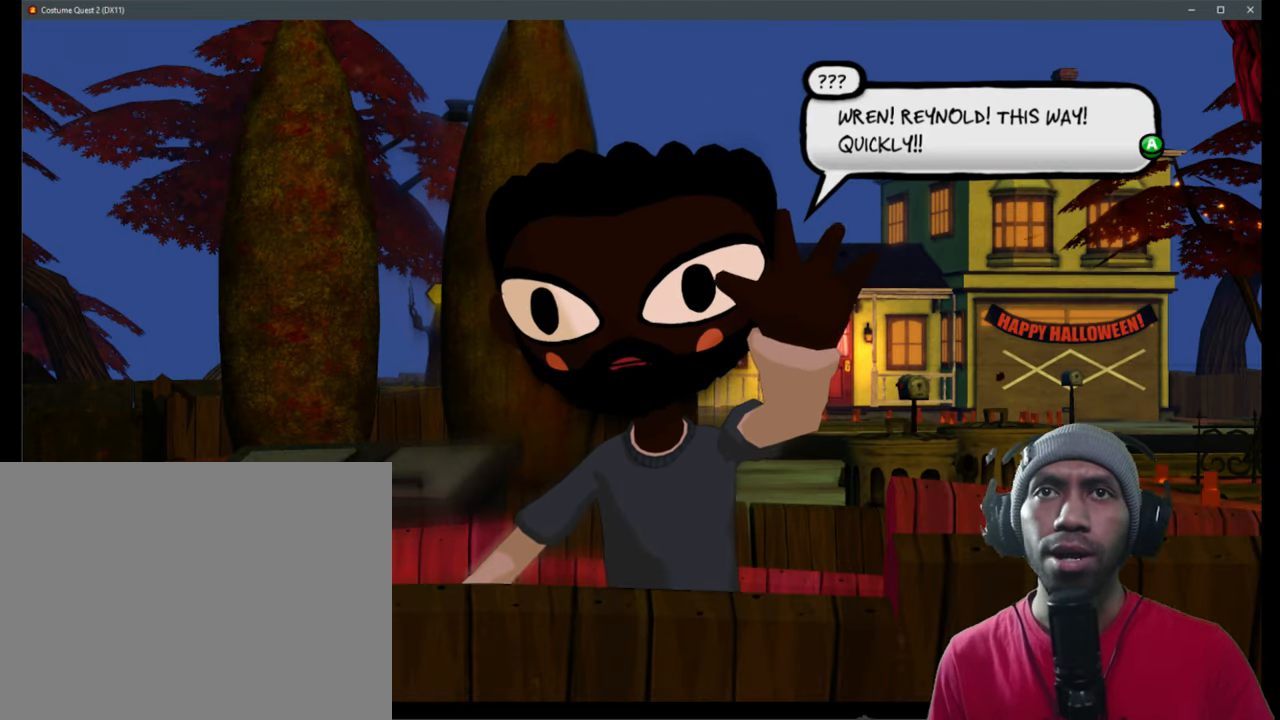
{"buttons": ["R2"], "left_stick": "center", "right_stick": "center", "events": []}
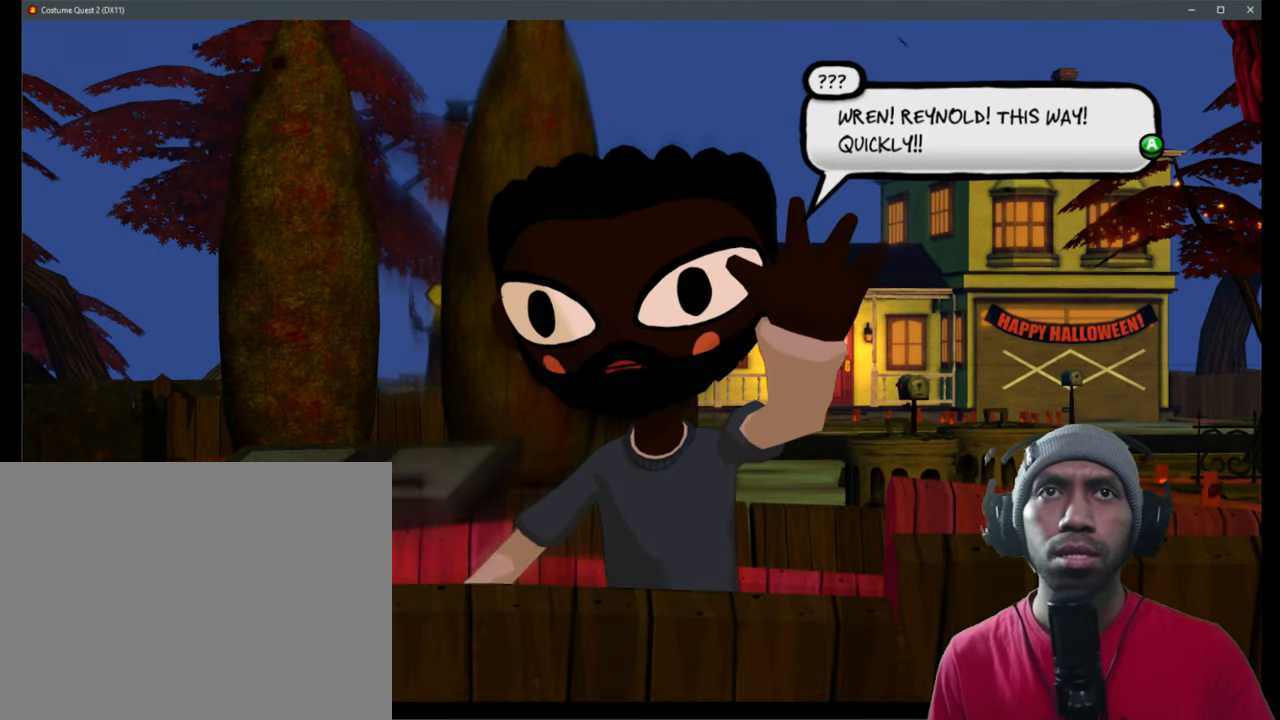
{"buttons": ["R2"], "left_stick": "center", "right_stick": "center", "events": []}
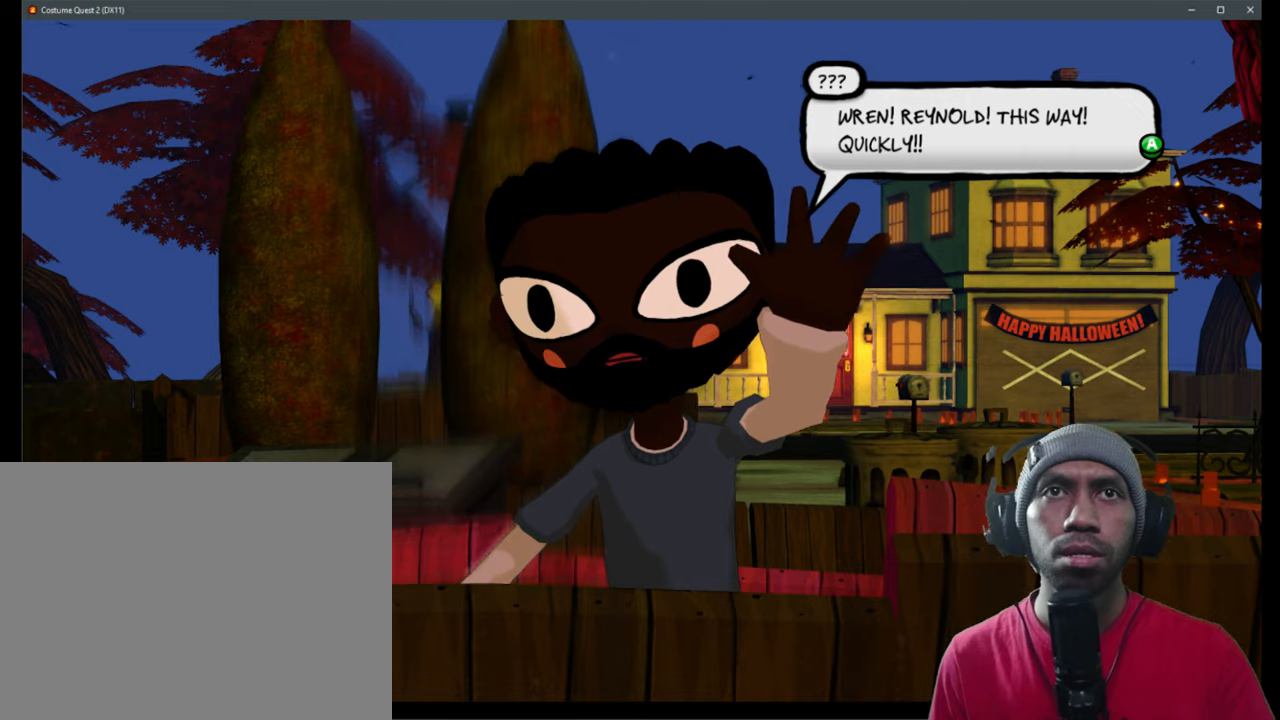
{"buttons": ["R2"], "left_stick": "center", "right_stick": "center", "events": []}
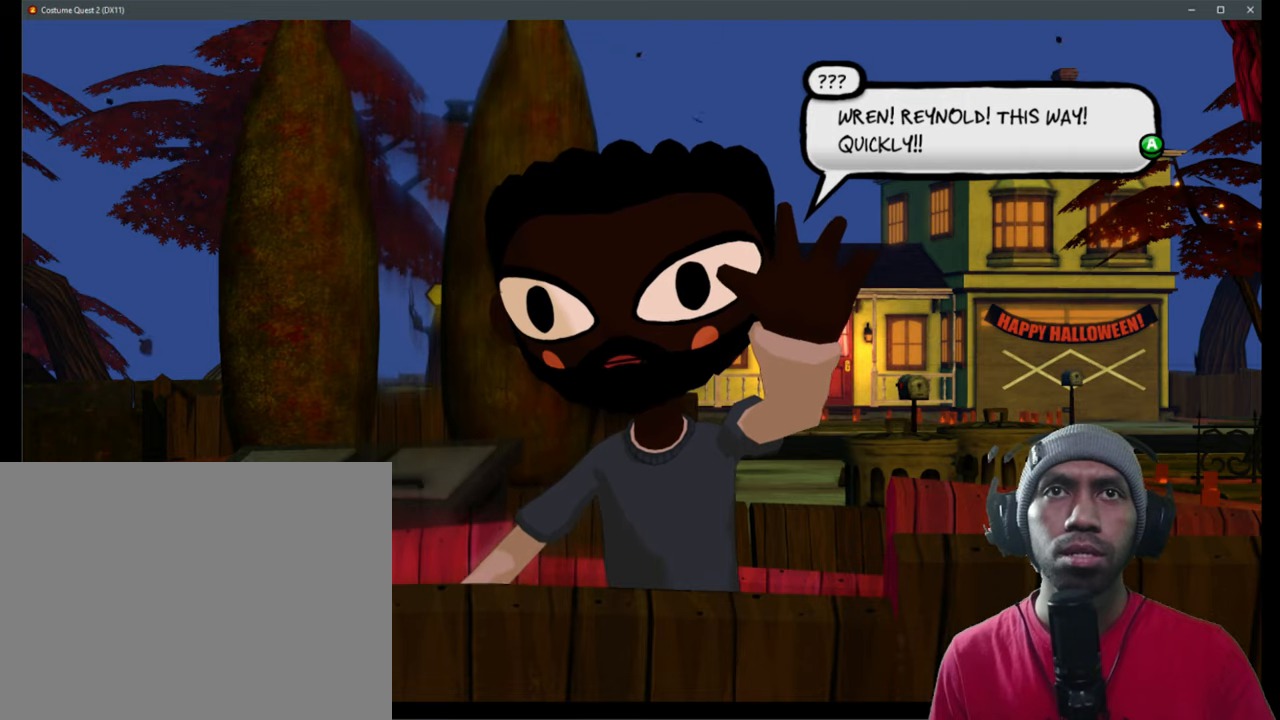
{"buttons": ["R2"], "left_stick": "center", "right_stick": "center", "events": [[316, "A", "down"], [450, "A", "up"]]}
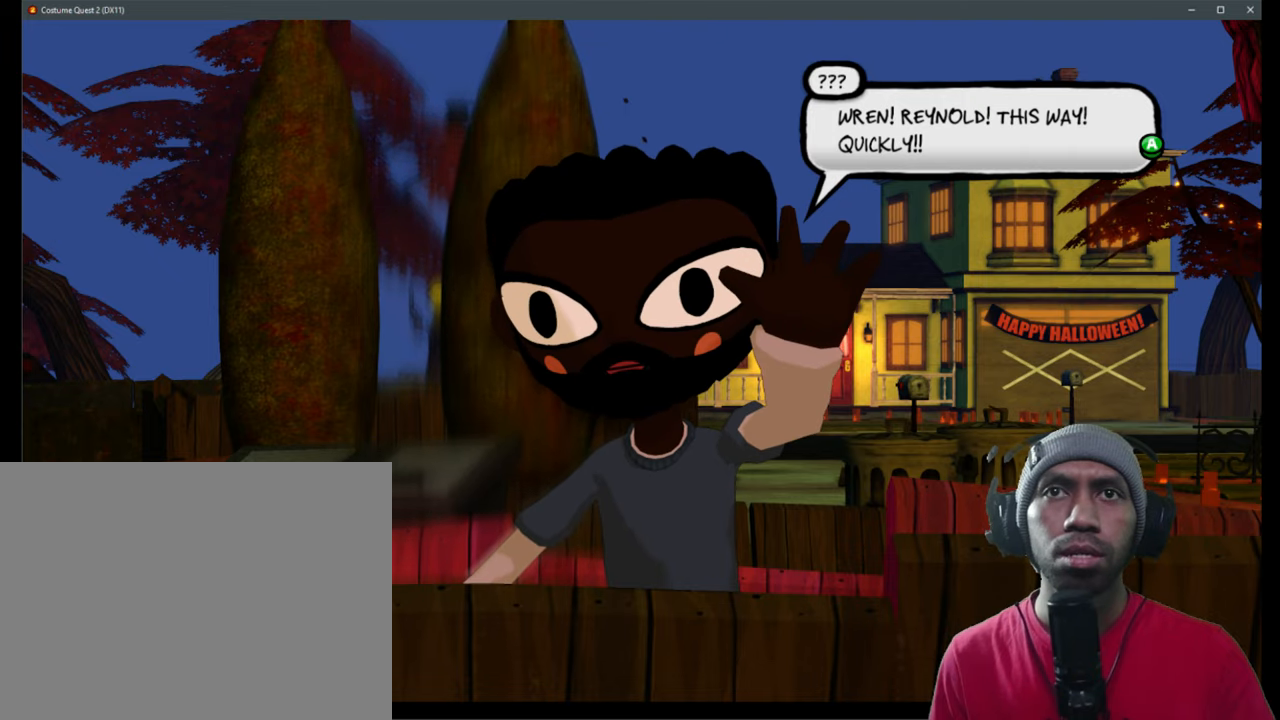
{"buttons": ["R2"], "left_stick": "center", "right_stick": "center", "events": []}
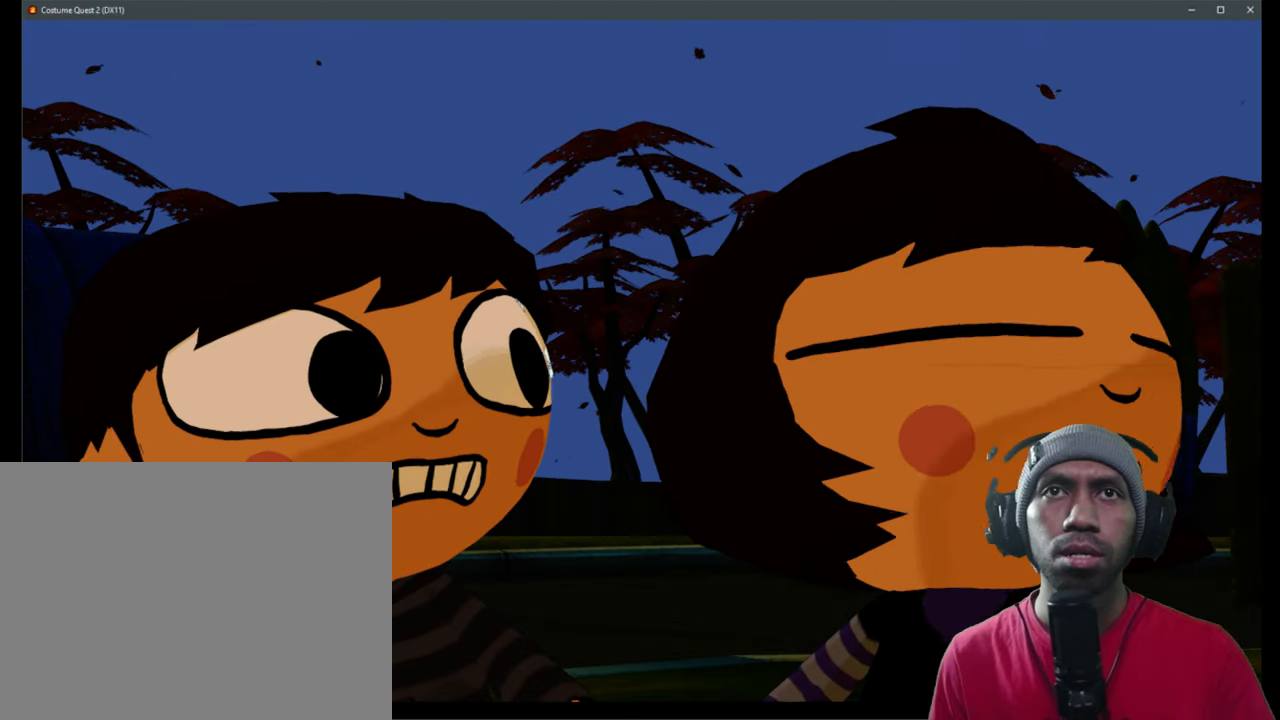
{"buttons": ["R2"], "left_stick": "center", "right_stick": "center", "events": []}
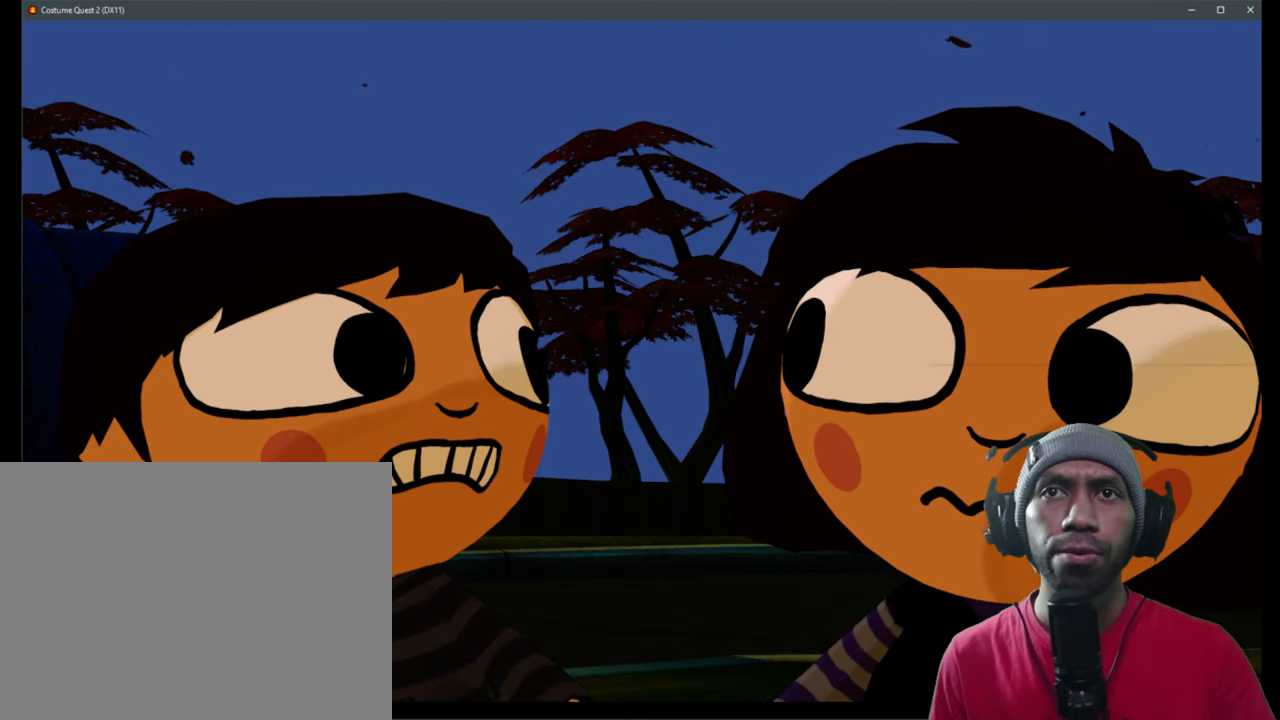
{"buttons": ["R2"], "left_stick": "center", "right_stick": "center", "events": []}